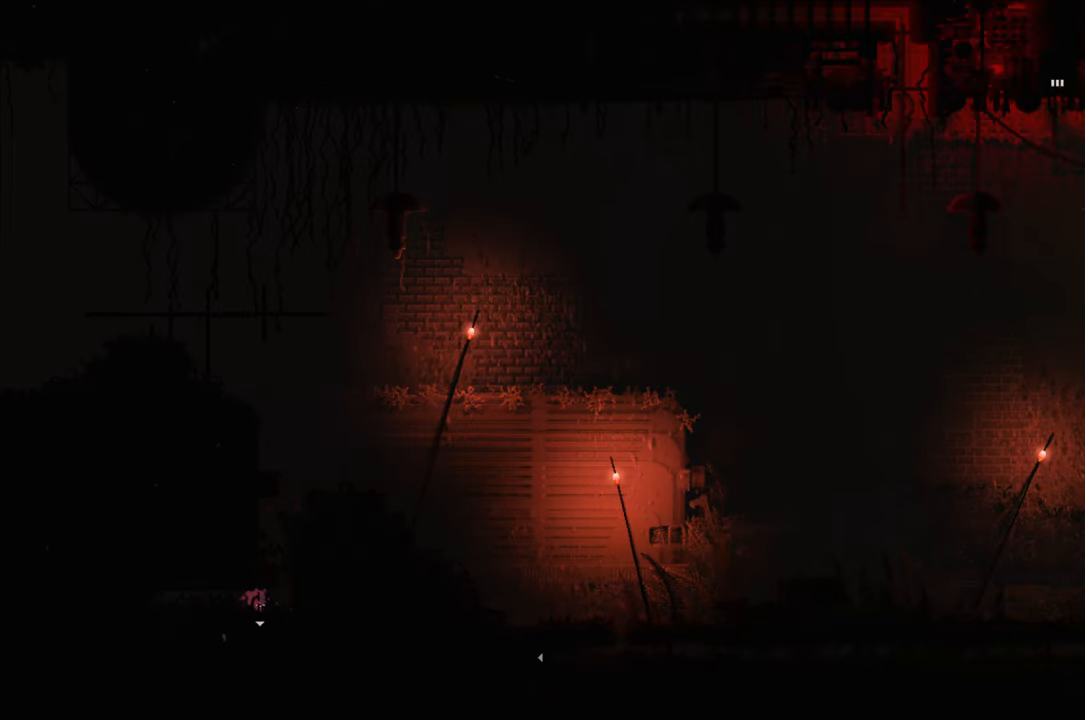
Gameplay with a controller (Xbox layout); each line is a JSON object with the inputs held at the frame after it. "events" lists button and stick changes between this image and that frame as [ms after this image, input, new state], when the widget could be followed in between.
{"buttons": ["X"], "left_stick": "left", "right_stick": "center", "events": [[67, "B", "up"], [184, "X", "down"], [200, "left_stick", "center"], [300, "X", "up"], [350, "X", "down"], [417, "left_stick", "left"], [434, "X", "up"], [500, "X", "down"]]}
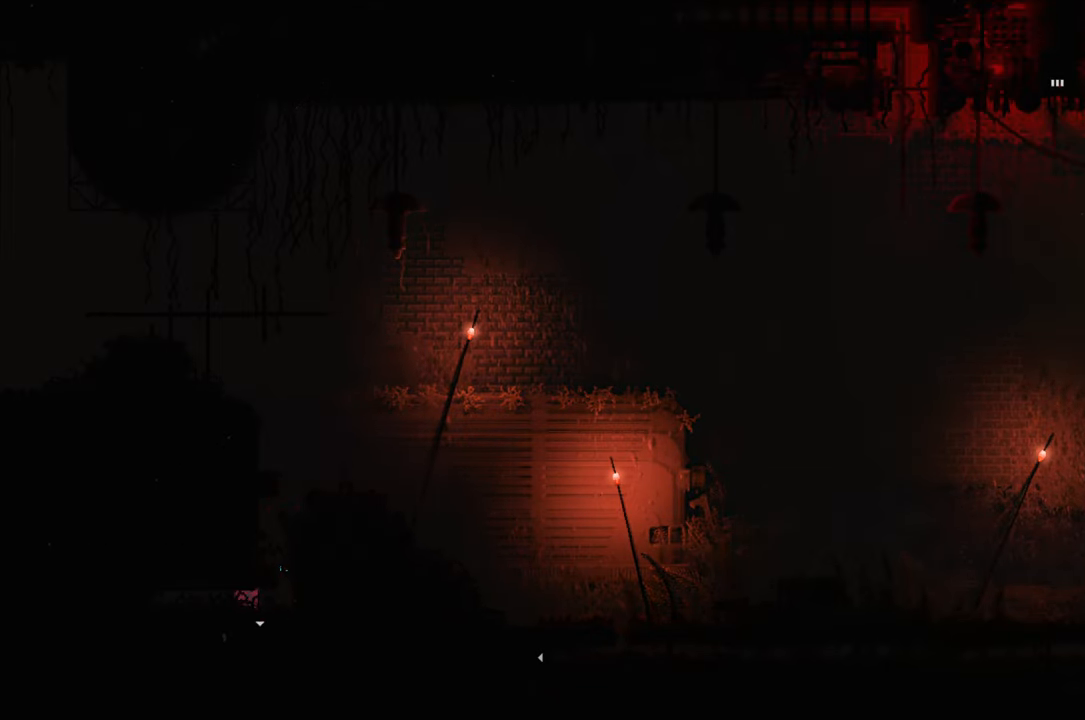
{"buttons": ["B"], "left_stick": "left", "right_stick": "center", "events": [[66, "X", "up"], [133, "X", "down"], [233, "X", "up"], [250, "X", "down"], [333, "X", "up"], [450, "B", "down"]]}
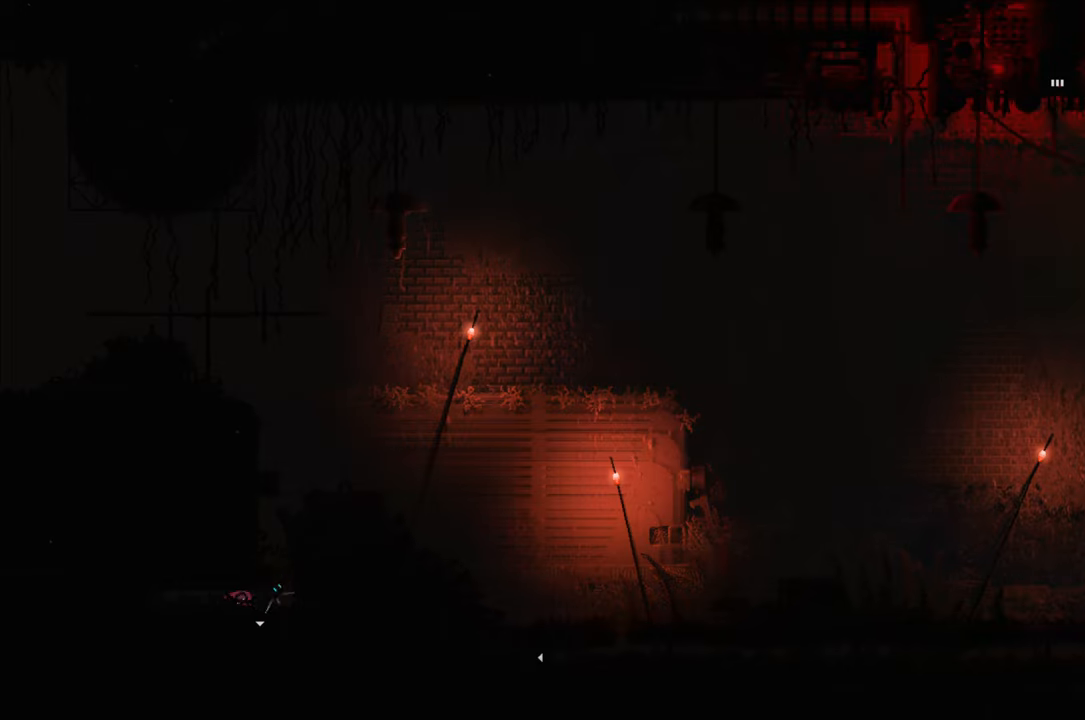
{"buttons": ["B"], "left_stick": "right", "right_stick": "center", "events": [[66, "B", "up"], [183, "left_stick", "right"], [433, "B", "down"]]}
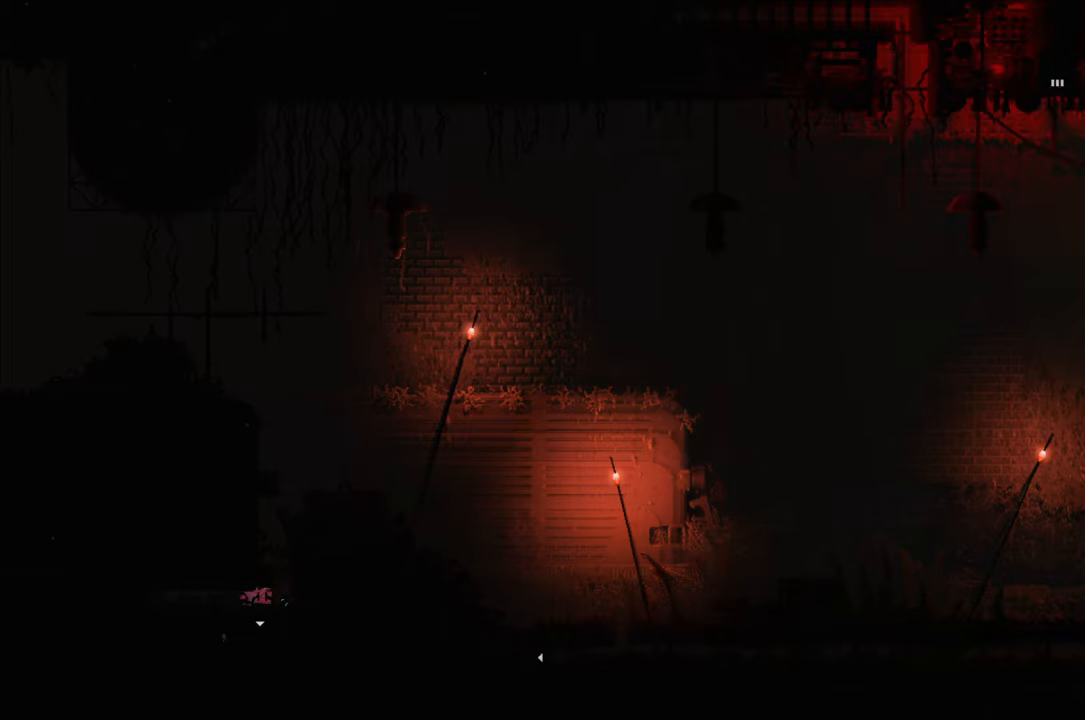
{"buttons": [], "left_stick": "center", "right_stick": "center", "events": [[16, "B", "up"], [183, "left_stick", "center"], [216, "X", "down"], [416, "X", "up"]]}
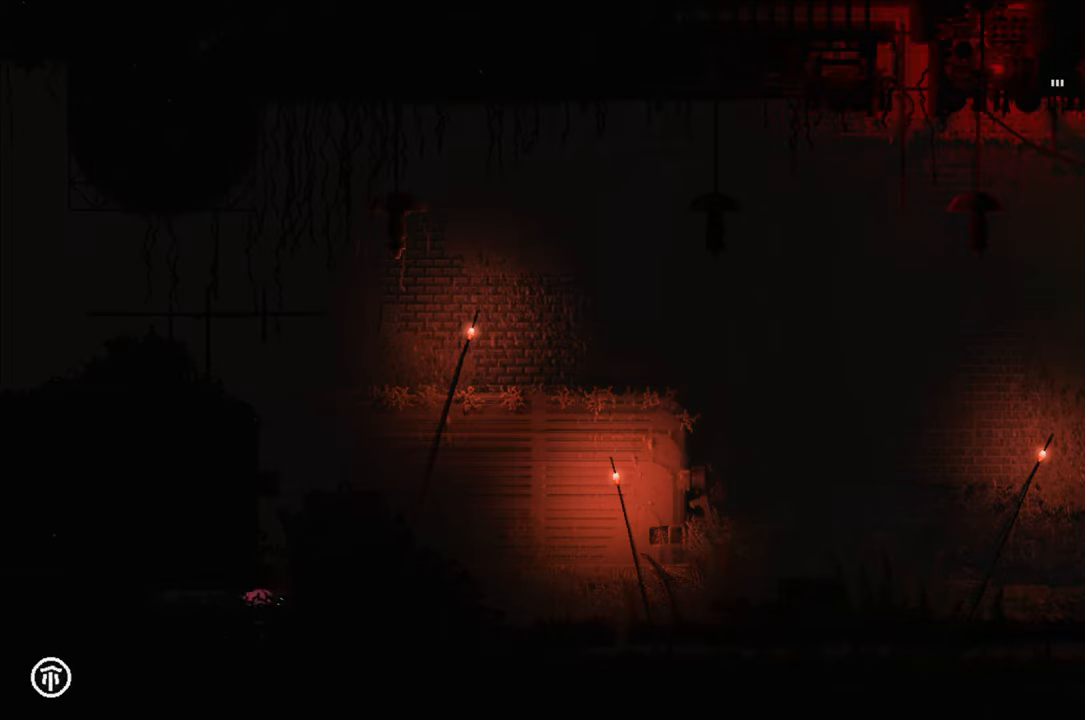
{"buttons": ["X"], "left_stick": "center", "right_stick": "center", "events": [[400, "X", "down"]]}
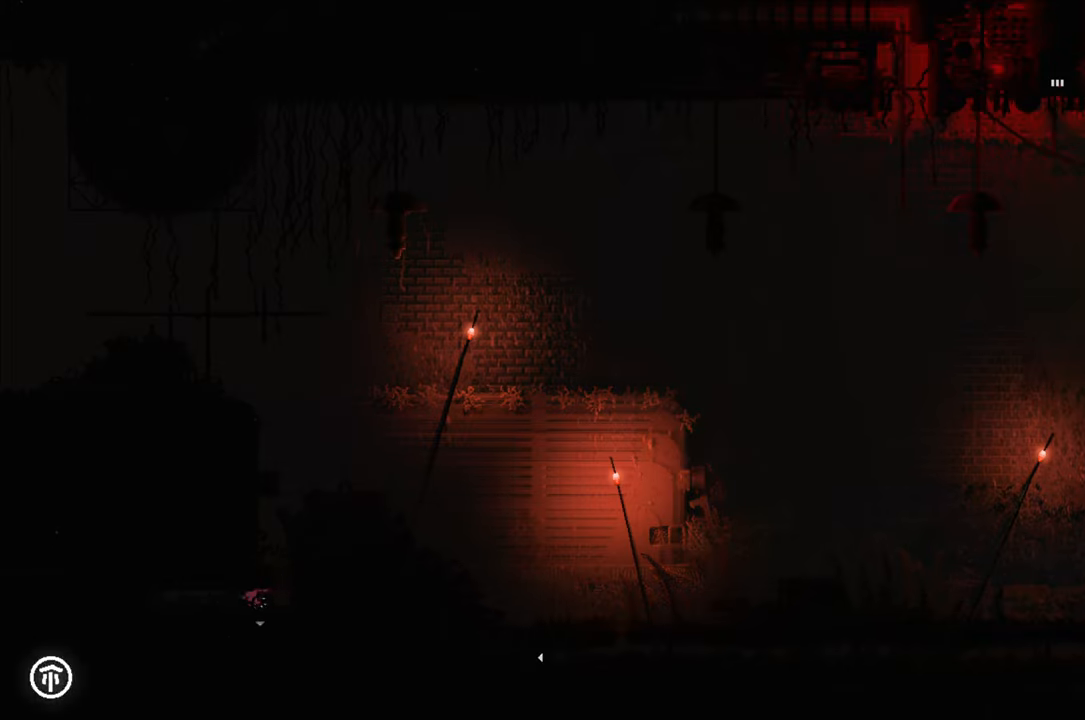
{"buttons": ["X"], "left_stick": "center", "right_stick": "center", "events": []}
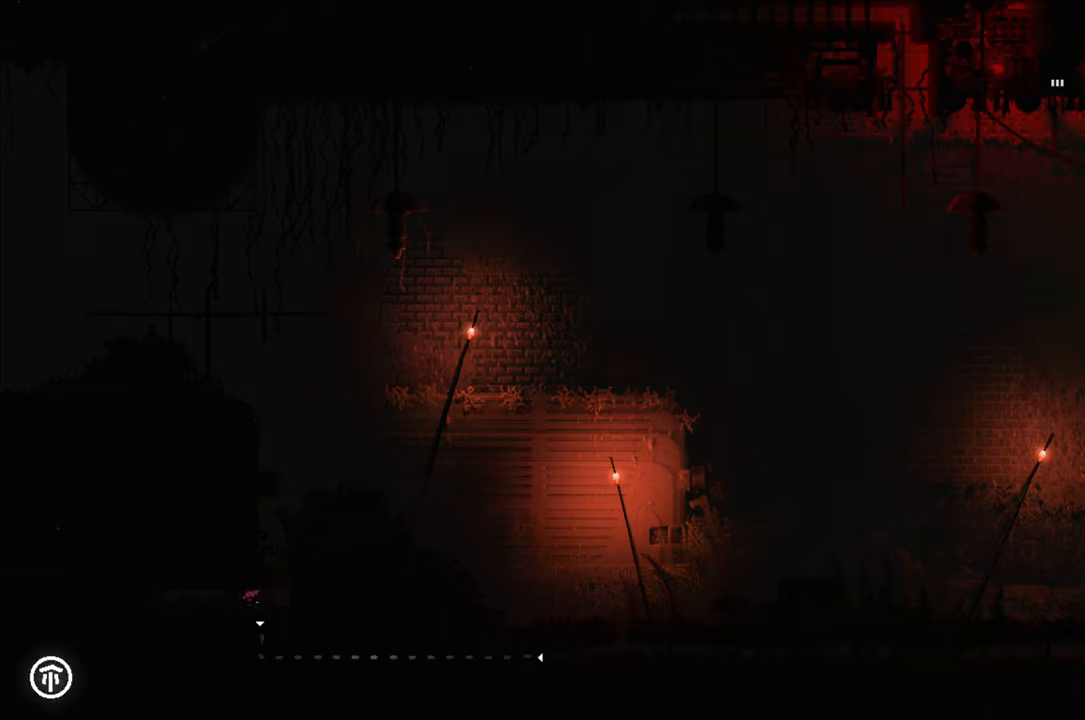
{"buttons": ["X"], "left_stick": "center", "right_stick": "center", "events": []}
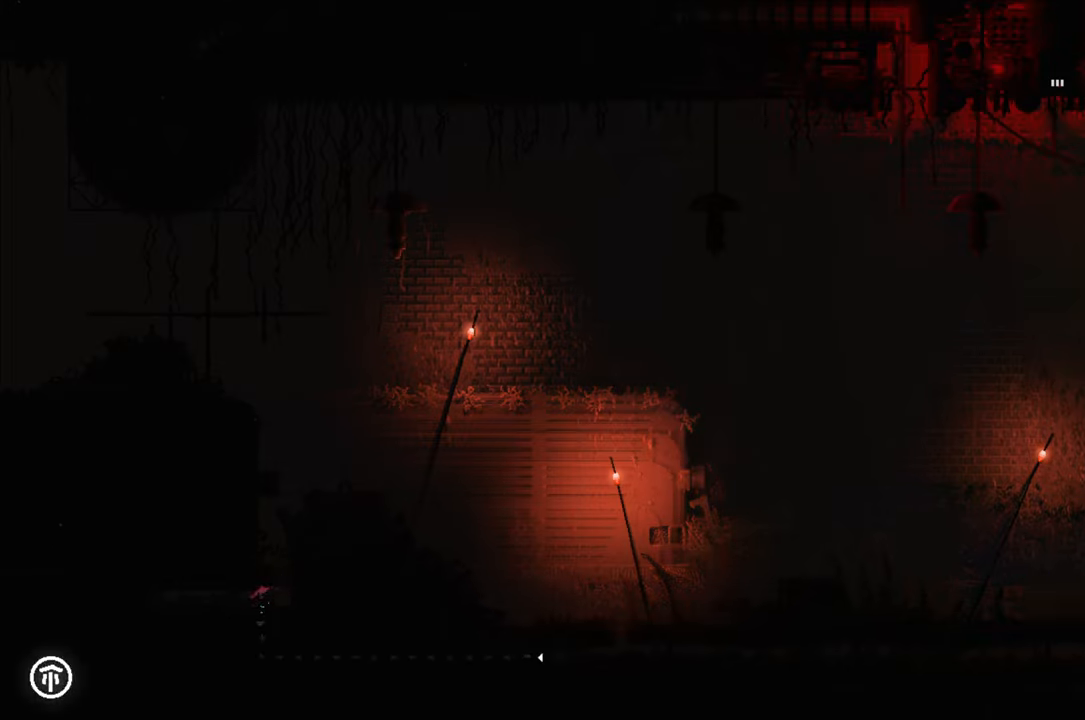
{"buttons": ["X"], "left_stick": "center", "right_stick": "center", "events": []}
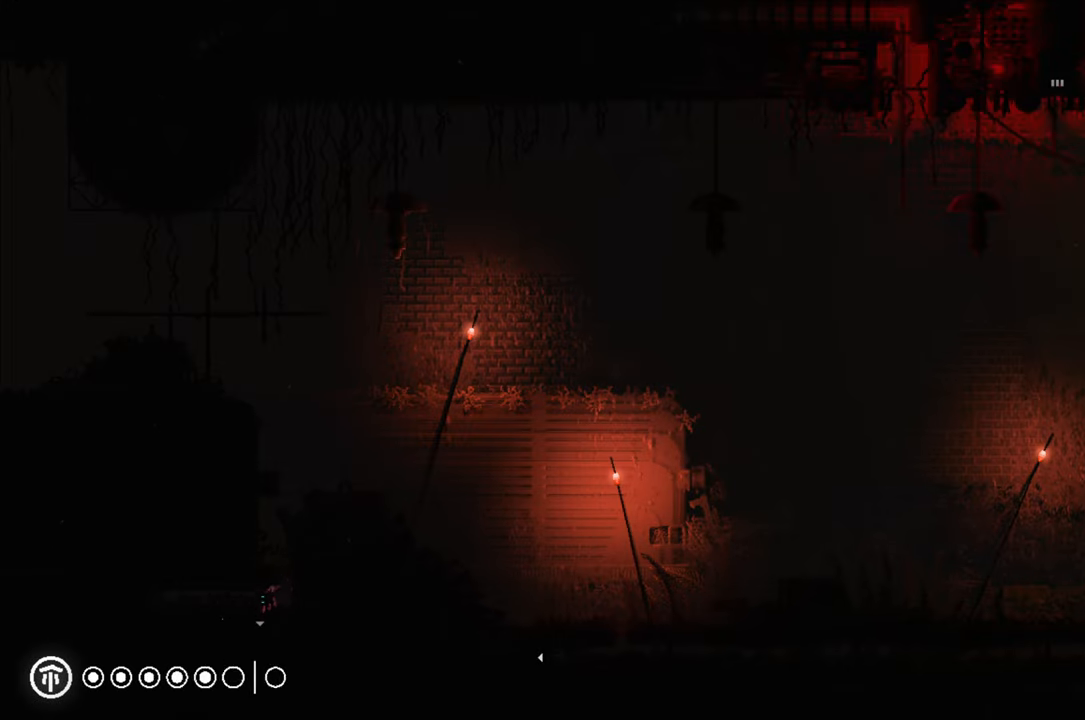
{"buttons": ["X"], "left_stick": "center", "right_stick": "center", "events": []}
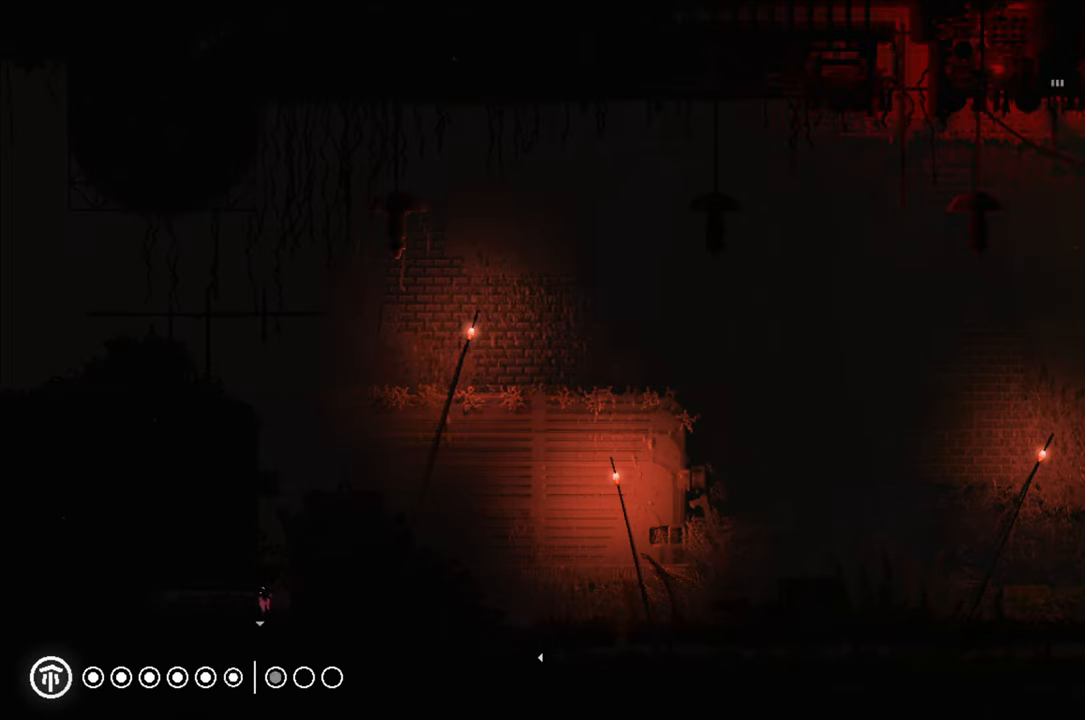
{"buttons": ["X"], "left_stick": "center", "right_stick": "center", "events": []}
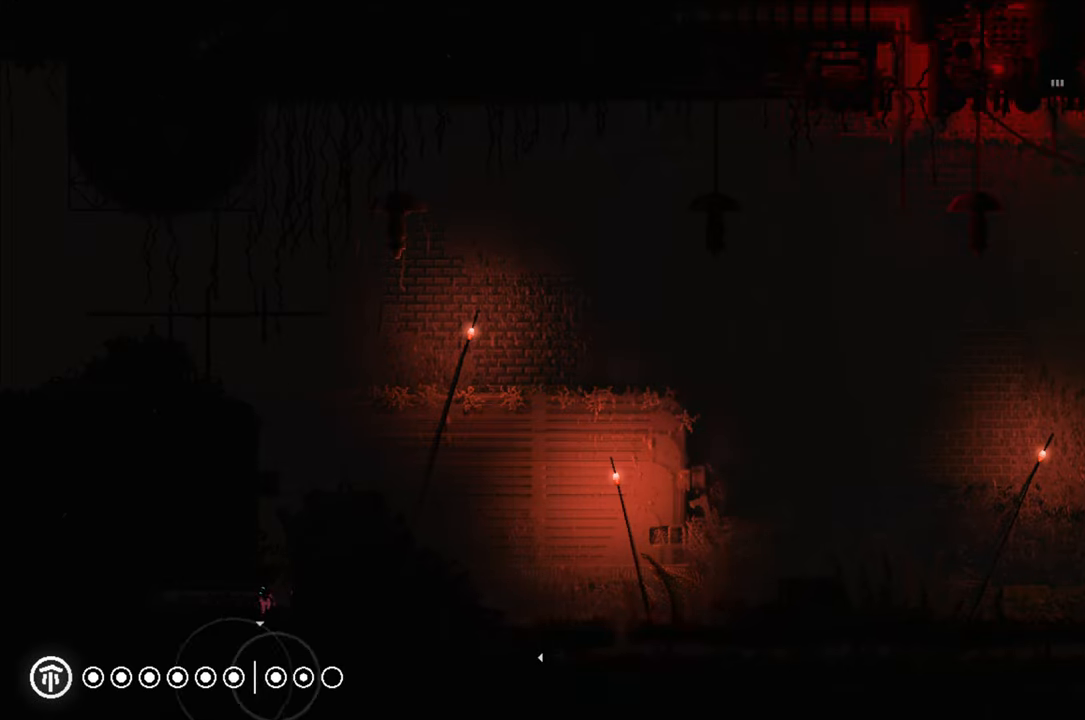
{"buttons": ["X"], "left_stick": "center", "right_stick": "center", "events": []}
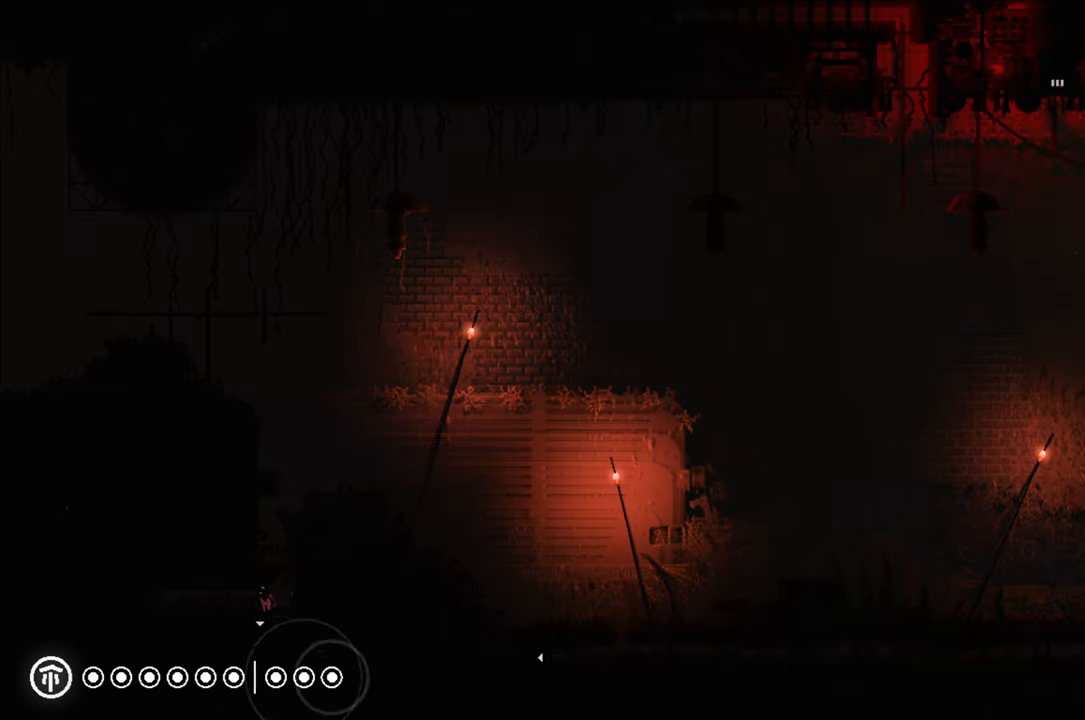
{"buttons": [], "left_stick": "center", "right_stick": "center", "events": [[433, "X", "up"]]}
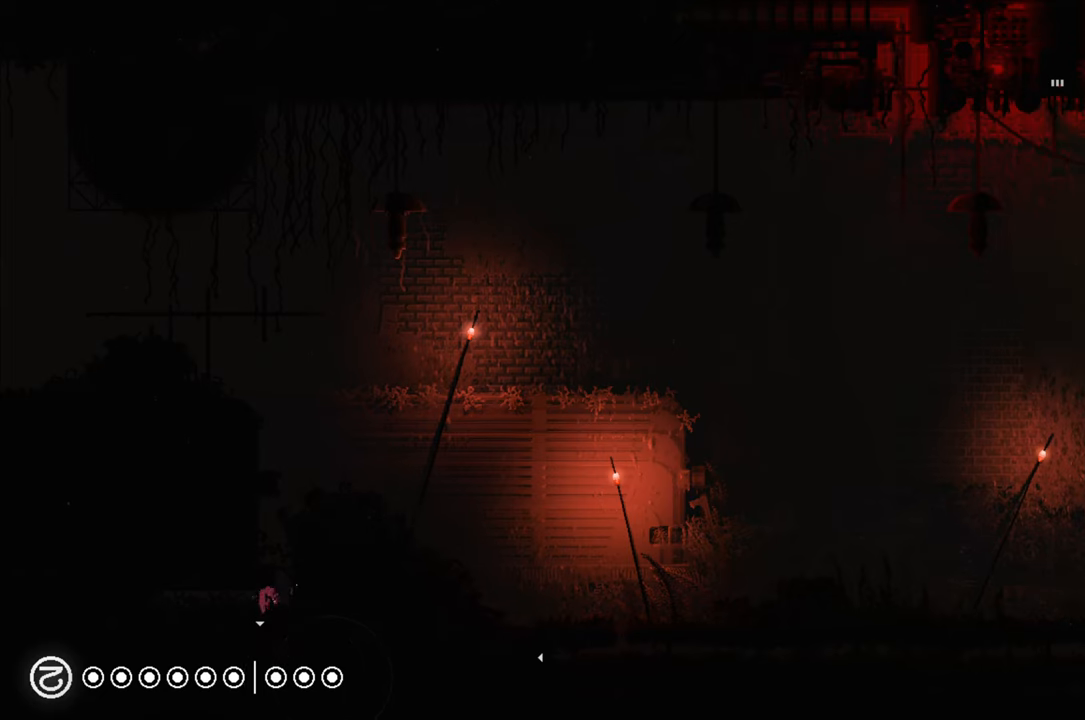
{"buttons": [], "left_stick": "up-left", "right_stick": "center", "events": [[17, "left_stick", "left"], [67, "B", "down"], [133, "B", "up"], [217, "left_stick", "center"], [300, "left_stick", "up-right"], [367, "X", "down"], [400, "left_stick", "up-left"], [483, "X", "up"]]}
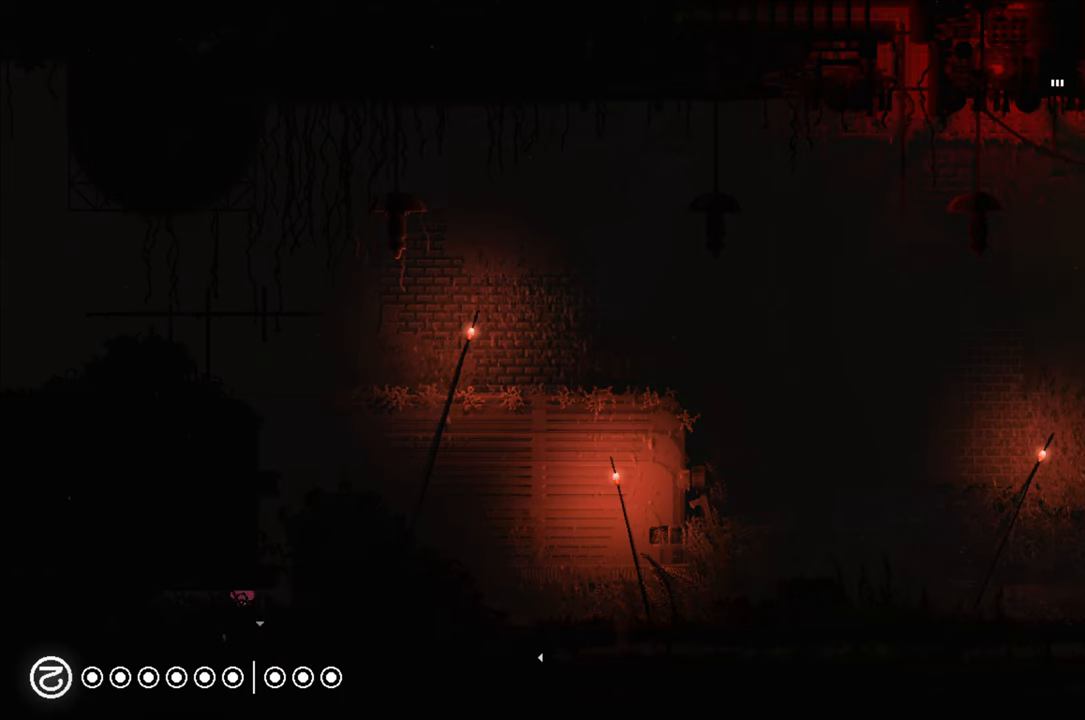
{"buttons": [], "left_stick": "up", "right_stick": "center", "events": [[17, "left_stick", "center"], [83, "left_stick", "right"], [367, "left_stick", "up-right"], [467, "left_stick", "up"]]}
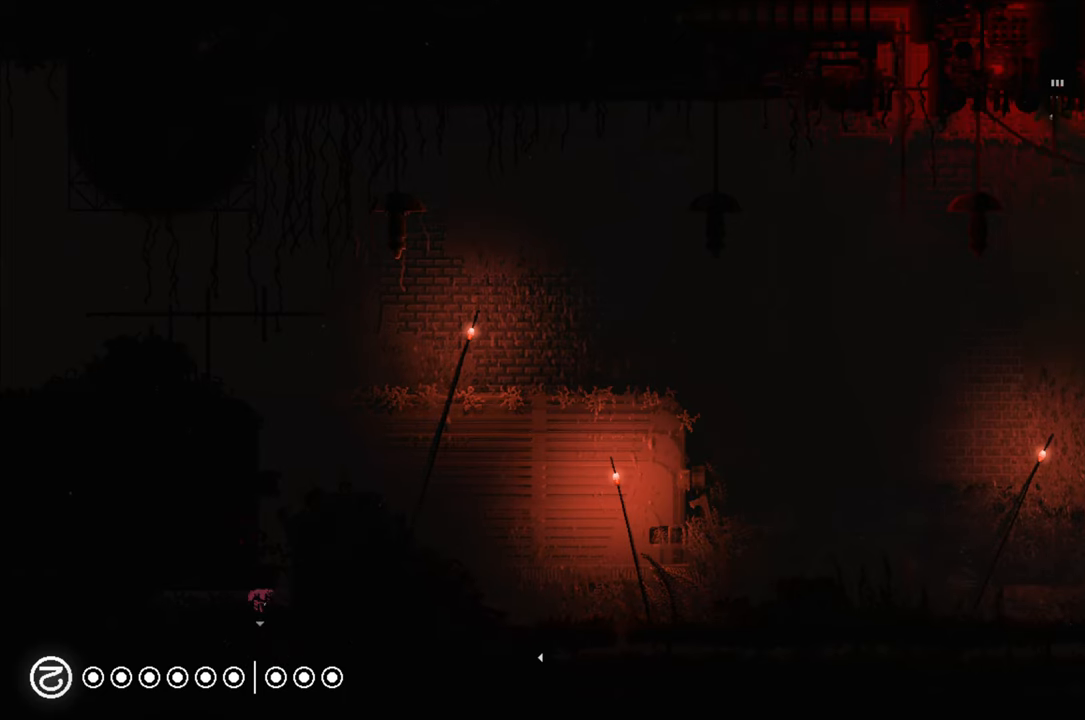
{"buttons": ["A"], "left_stick": "right", "right_stick": "center", "events": [[167, "left_stick", "right"], [500, "A", "down"]]}
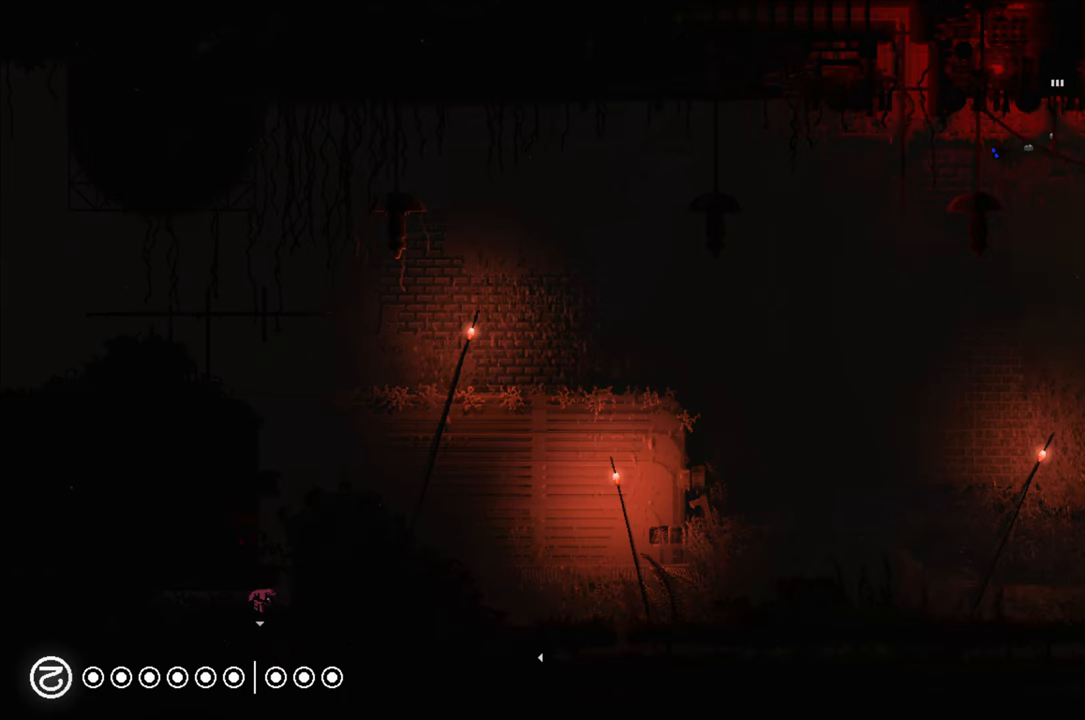
{"buttons": [], "left_stick": "up-right", "right_stick": "center", "events": [[283, "A", "up"], [300, "left_stick", "up"], [500, "left_stick", "up-right"]]}
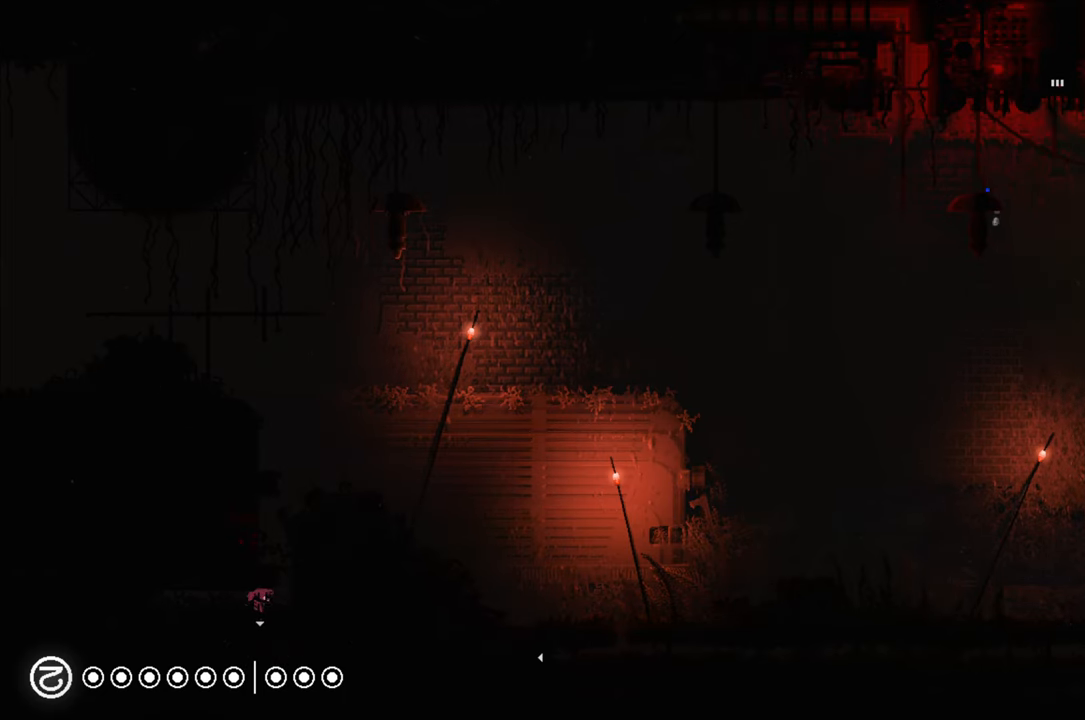
{"buttons": ["A"], "left_stick": "down-right", "right_stick": "center", "events": [[117, "left_stick", "right"], [233, "A", "down"], [333, "left_stick", "down-right"]]}
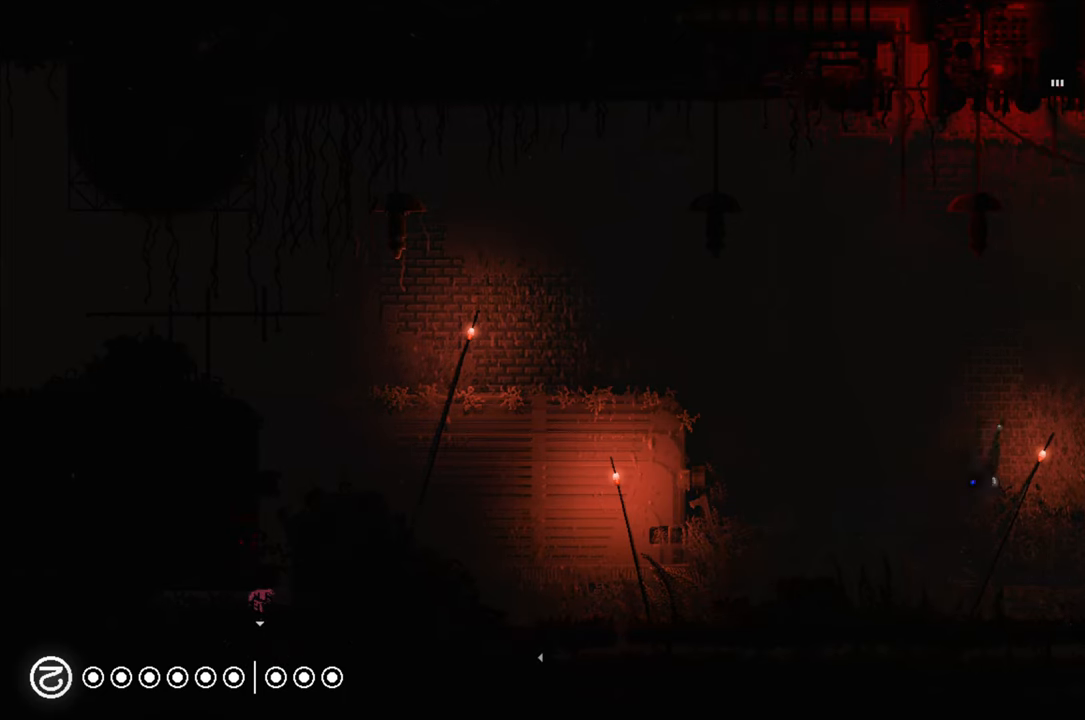
{"buttons": [], "left_stick": "right", "right_stick": "center", "events": [[50, "A", "up"], [100, "left_stick", "up-right"], [200, "left_stick", "up"], [467, "left_stick", "right"]]}
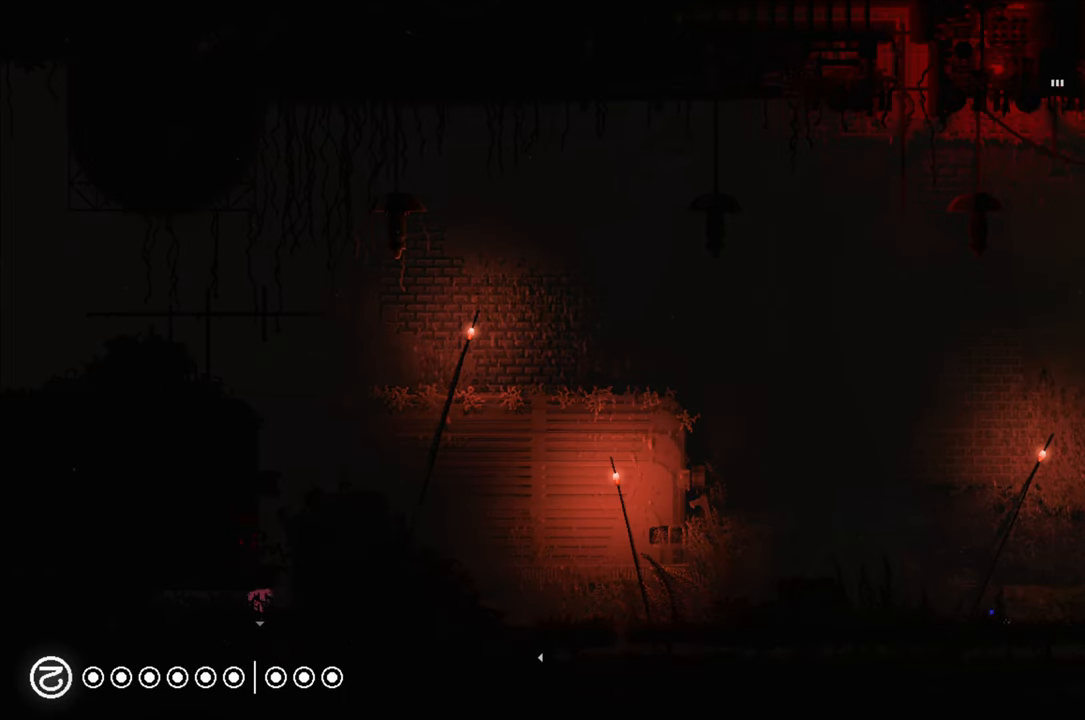
{"buttons": [], "left_stick": "down-right", "right_stick": "center", "events": [[217, "left_stick", "down-right"]]}
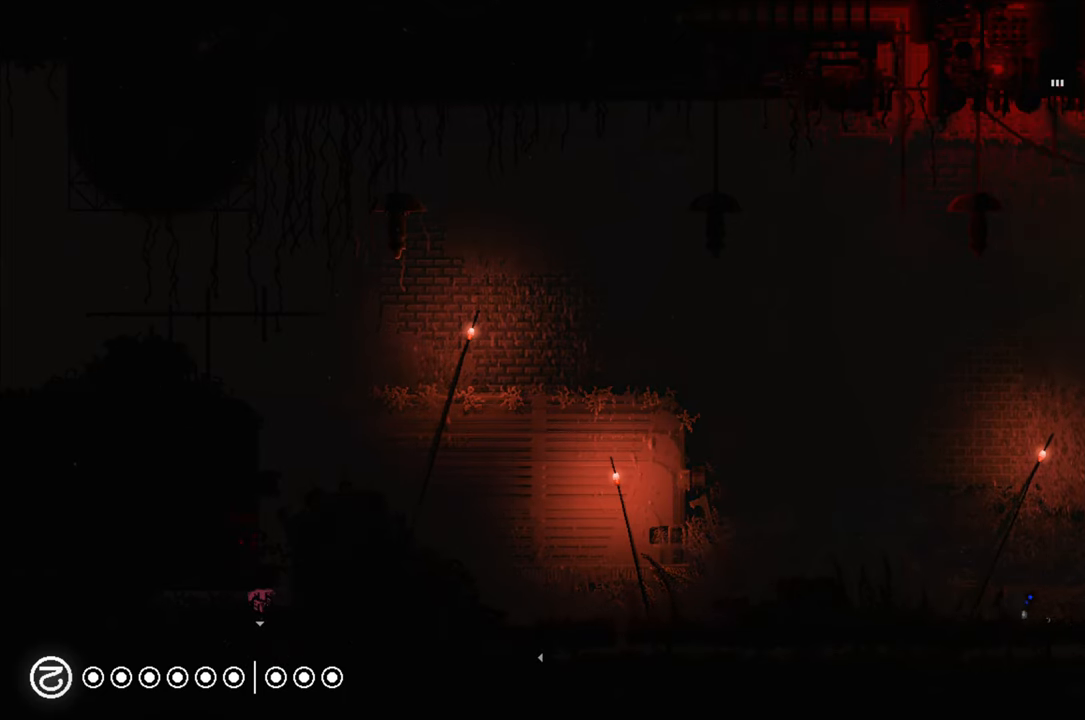
{"buttons": [], "left_stick": "right", "right_stick": "center", "events": [[33, "A", "down"], [250, "A", "up"], [283, "left_stick", "right"]]}
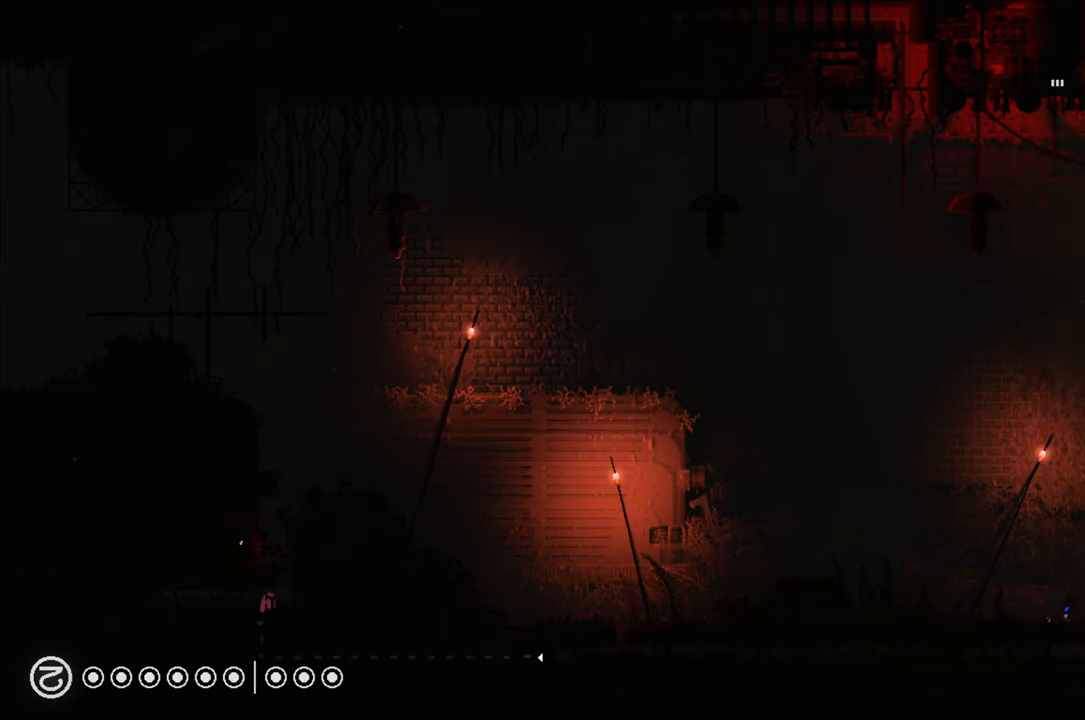
{"buttons": [], "left_stick": "down", "right_stick": "center", "events": [[167, "left_stick", "up-right"], [367, "left_stick", "down-right"], [483, "left_stick", "down"]]}
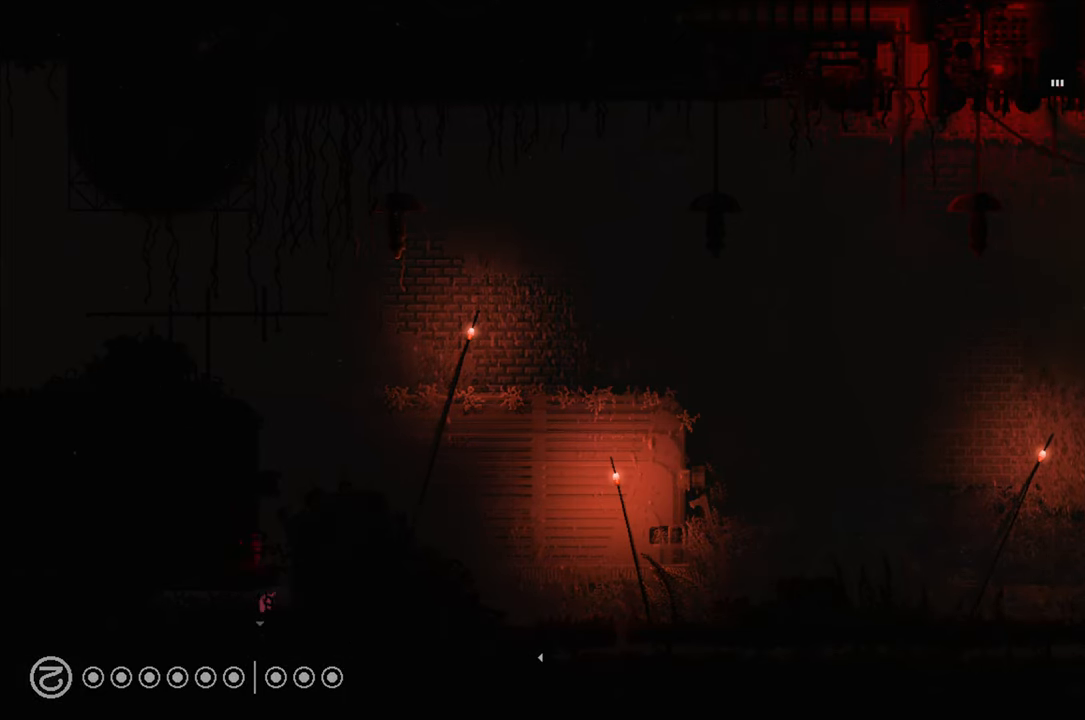
{"buttons": [], "left_stick": "down", "right_stick": "center", "events": []}
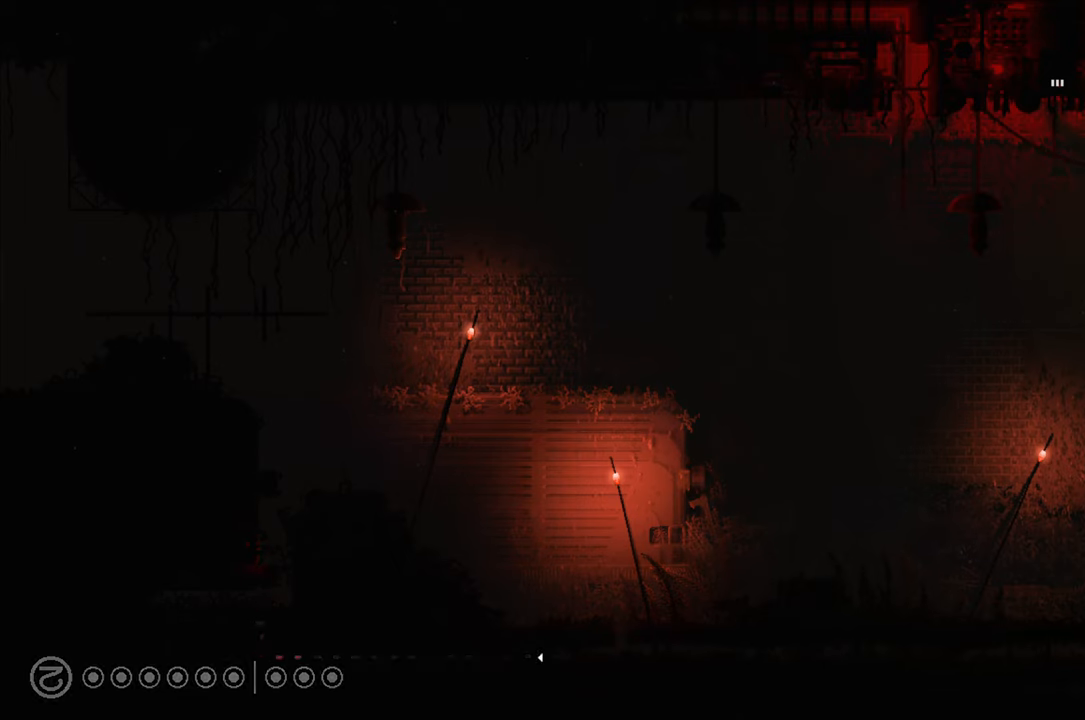
{"buttons": [], "left_stick": "center", "right_stick": "center", "events": [[134, "left_stick", "center"]]}
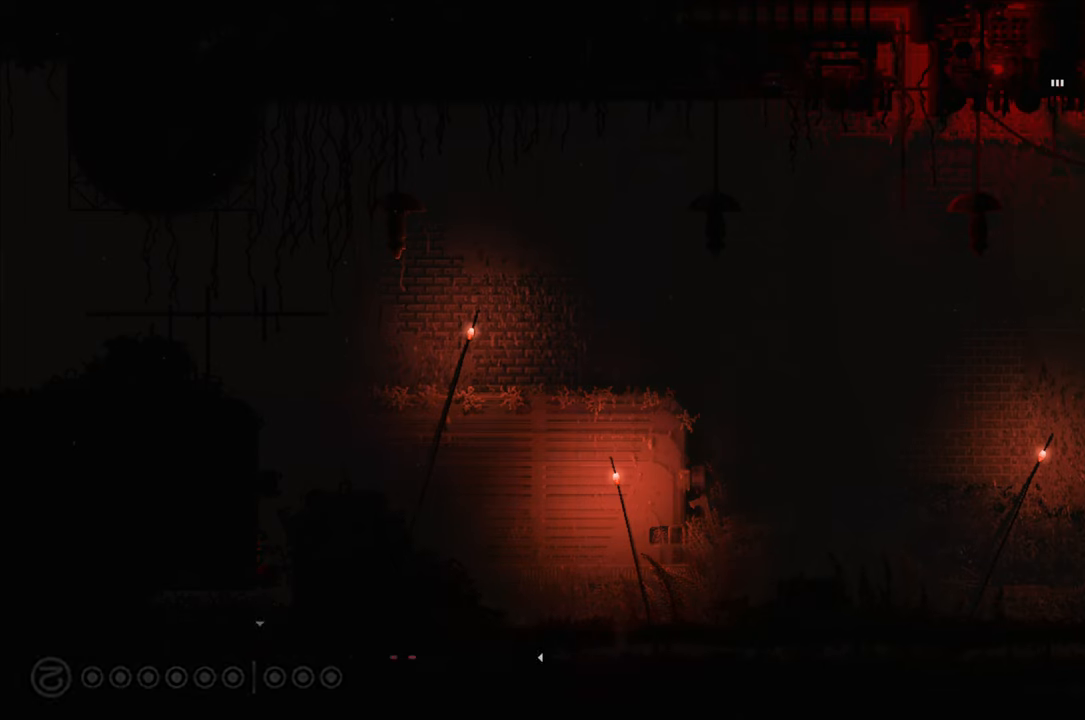
{"buttons": [], "left_stick": "center", "right_stick": "center", "events": [[84, "DPAD_LEFT", "down"], [134, "DPAD_LEFT", "up"]]}
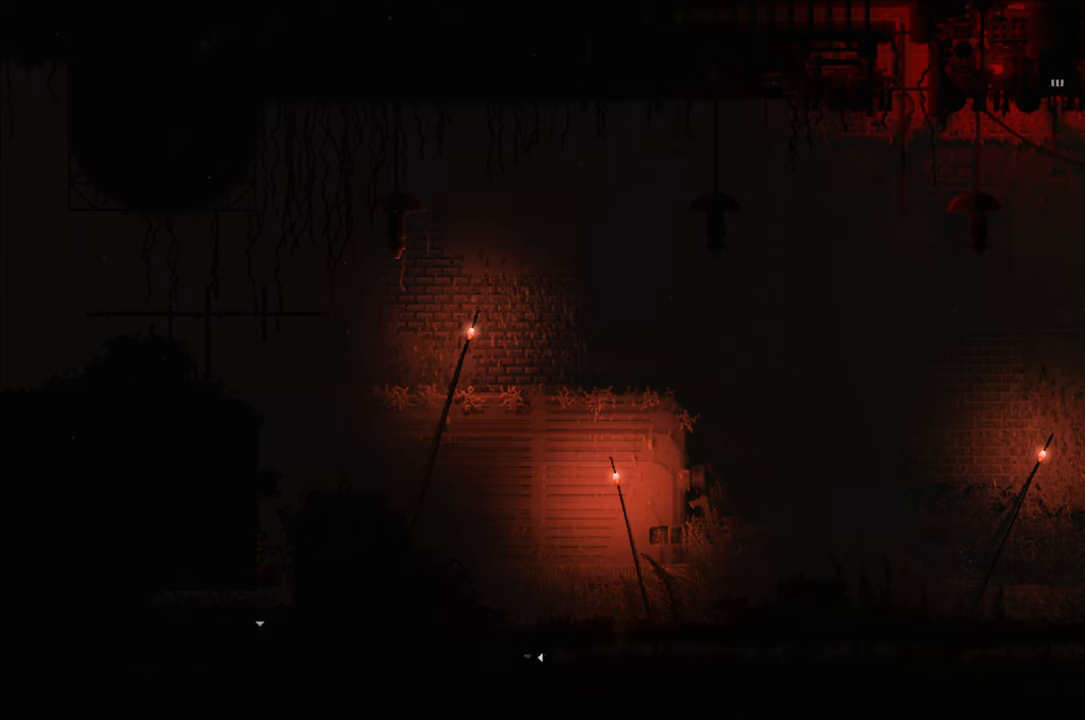
{"buttons": [], "left_stick": "right", "right_stick": "center", "events": [[267, "left_stick", "right"]]}
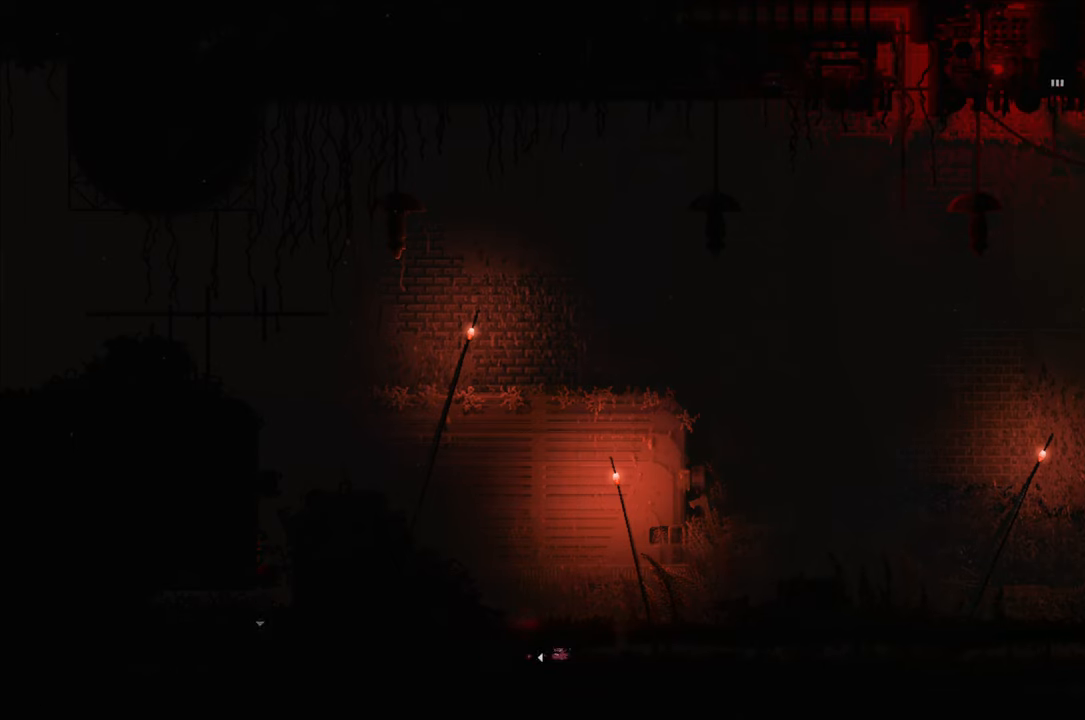
{"buttons": [], "left_stick": "center", "right_stick": "center", "events": [[367, "left_stick", "center"]]}
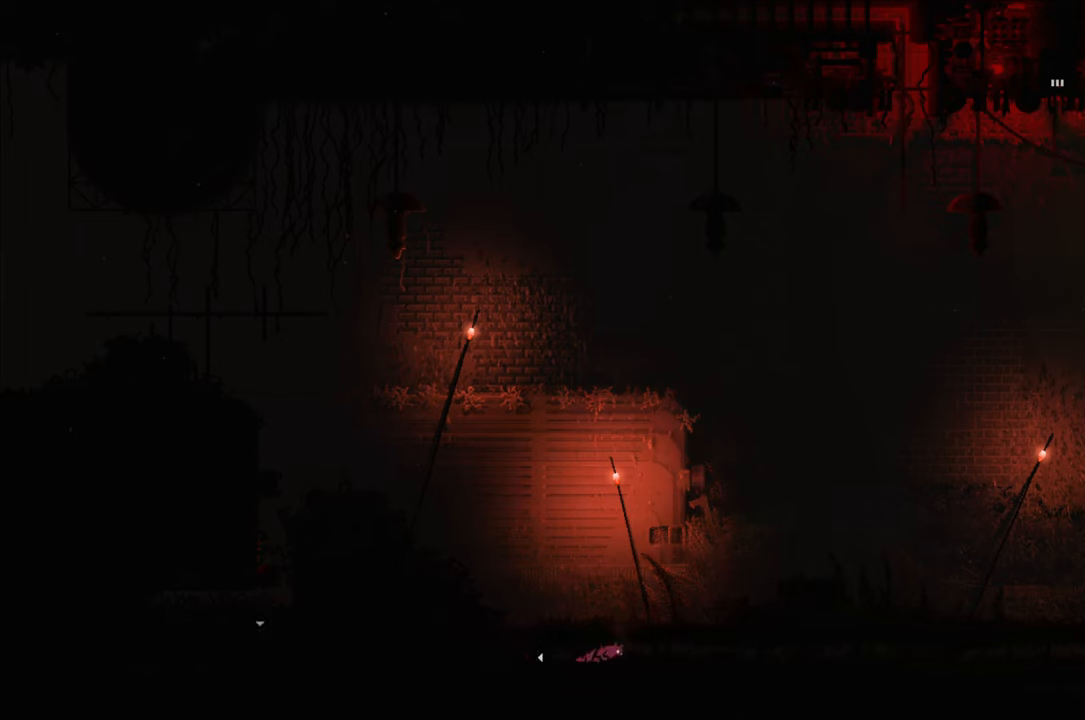
{"buttons": [], "left_stick": "center", "right_stick": "center", "events": []}
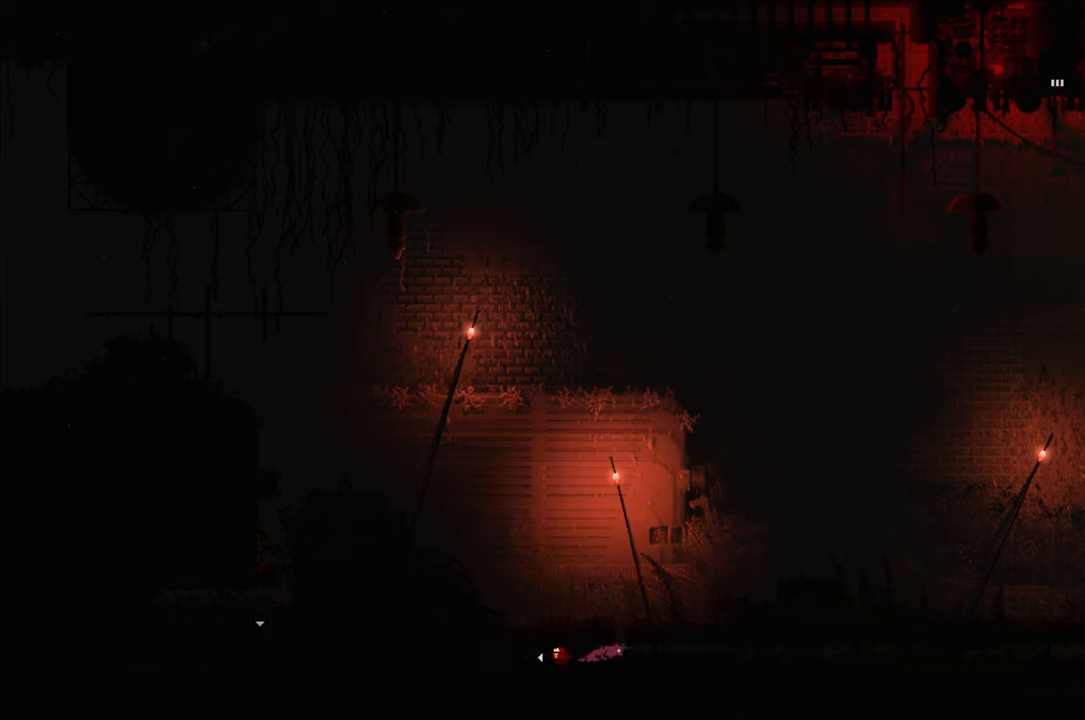
{"buttons": [], "left_stick": "center", "right_stick": "center", "events": []}
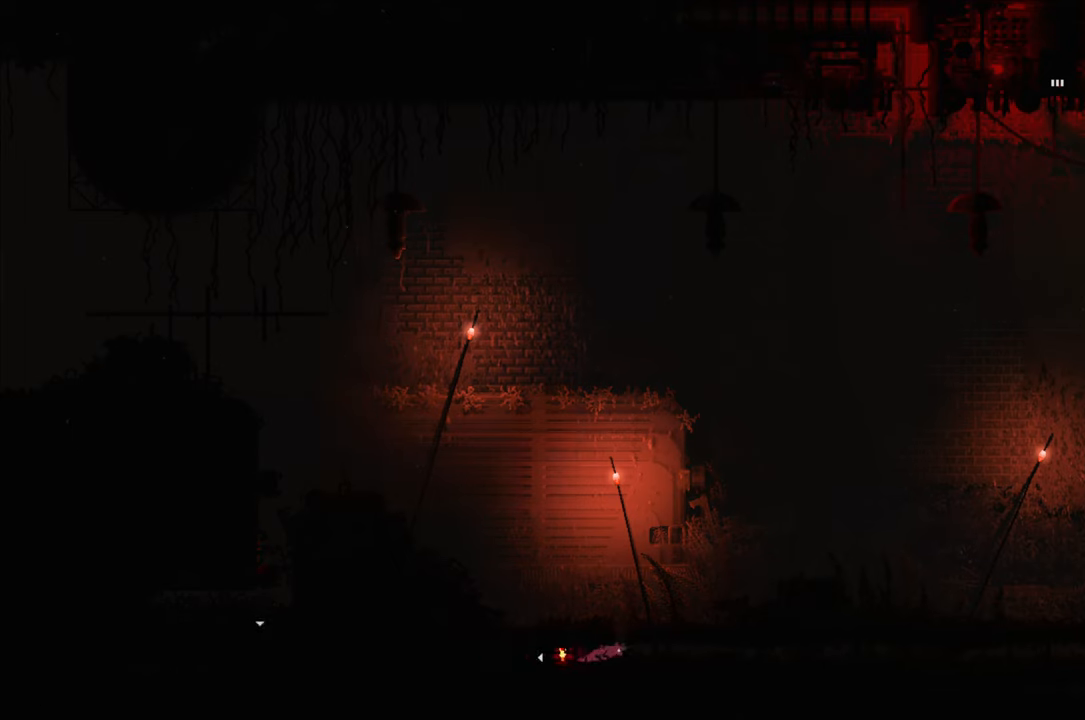
{"buttons": [], "left_stick": "center", "right_stick": "center", "events": []}
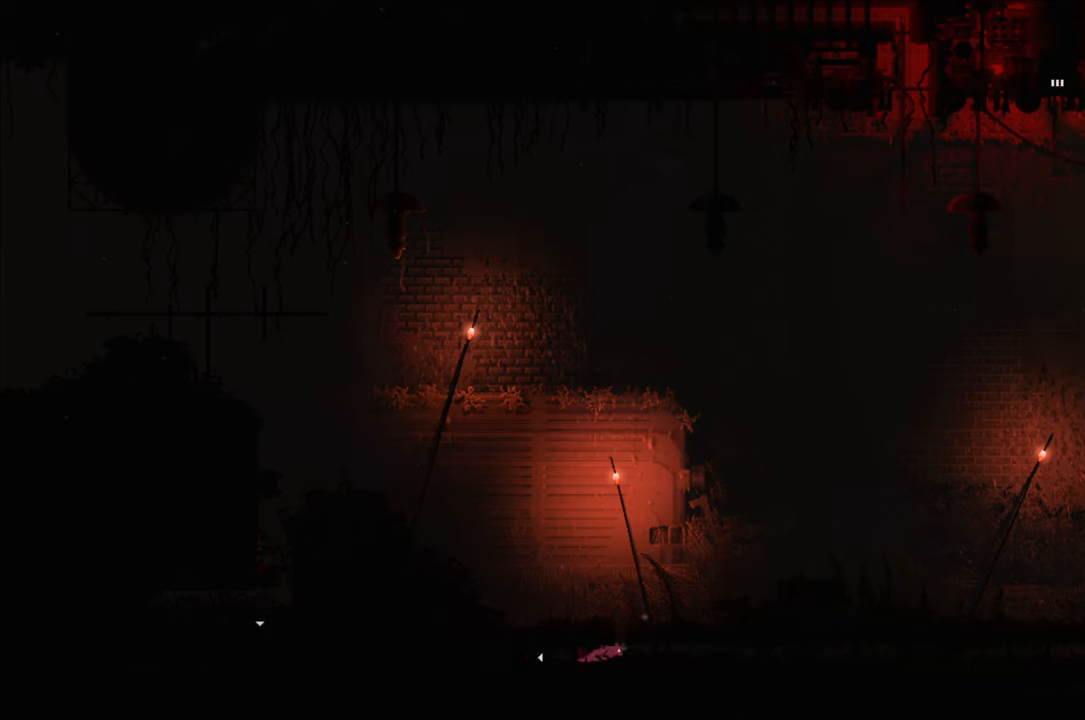
{"buttons": [], "left_stick": "right", "right_stick": "center", "events": [[334, "left_stick", "right"]]}